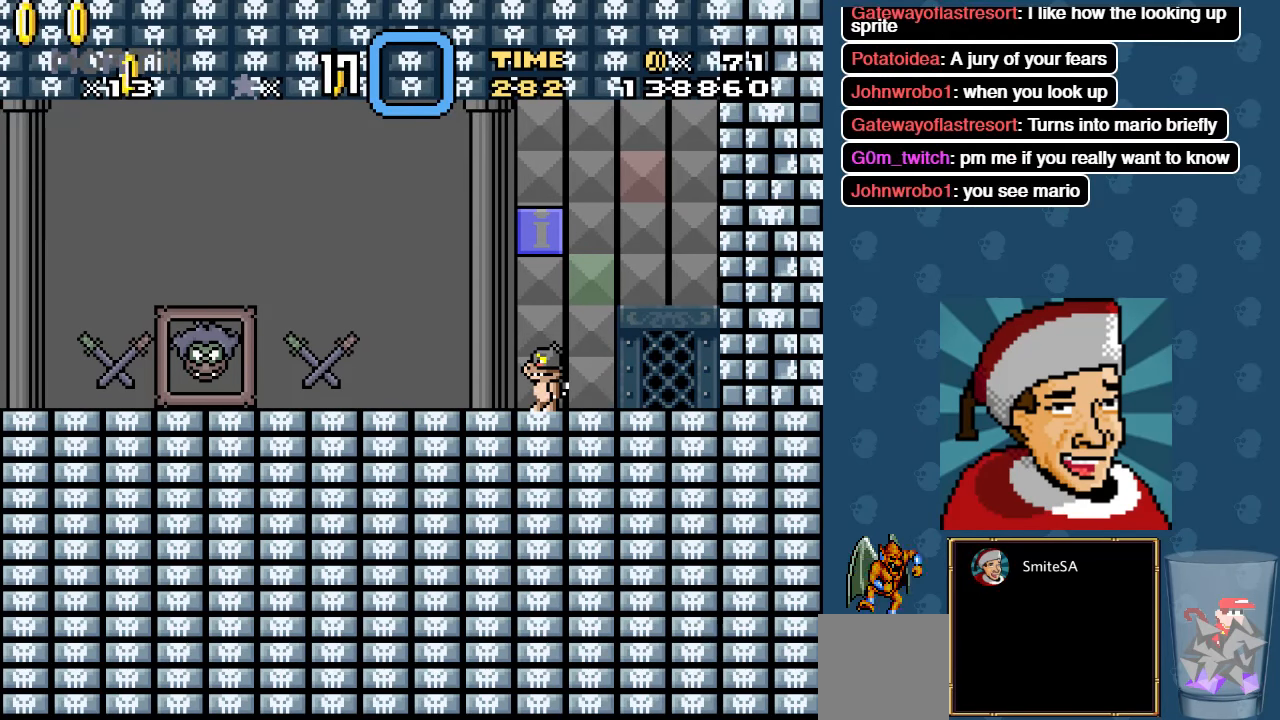
Gameplay with a controller (Xbox layout); each line is a JSON object with the inputs held at the frame after it. "events" lists button and stick changes between this image and that frame as [ms after this image, input, new state], when the widget could be followed in between.
{"buttons": [], "left_stick": "center", "right_stick": "center", "events": []}
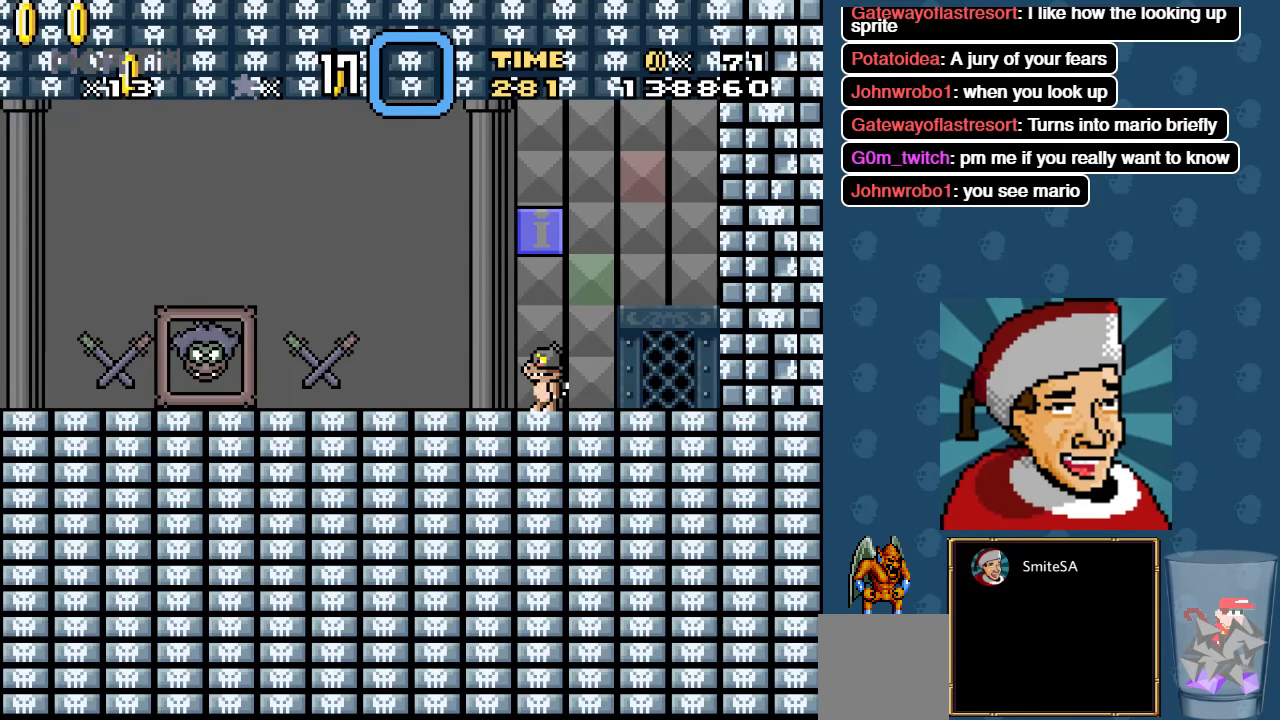
{"buttons": [], "left_stick": "center", "right_stick": "center", "events": []}
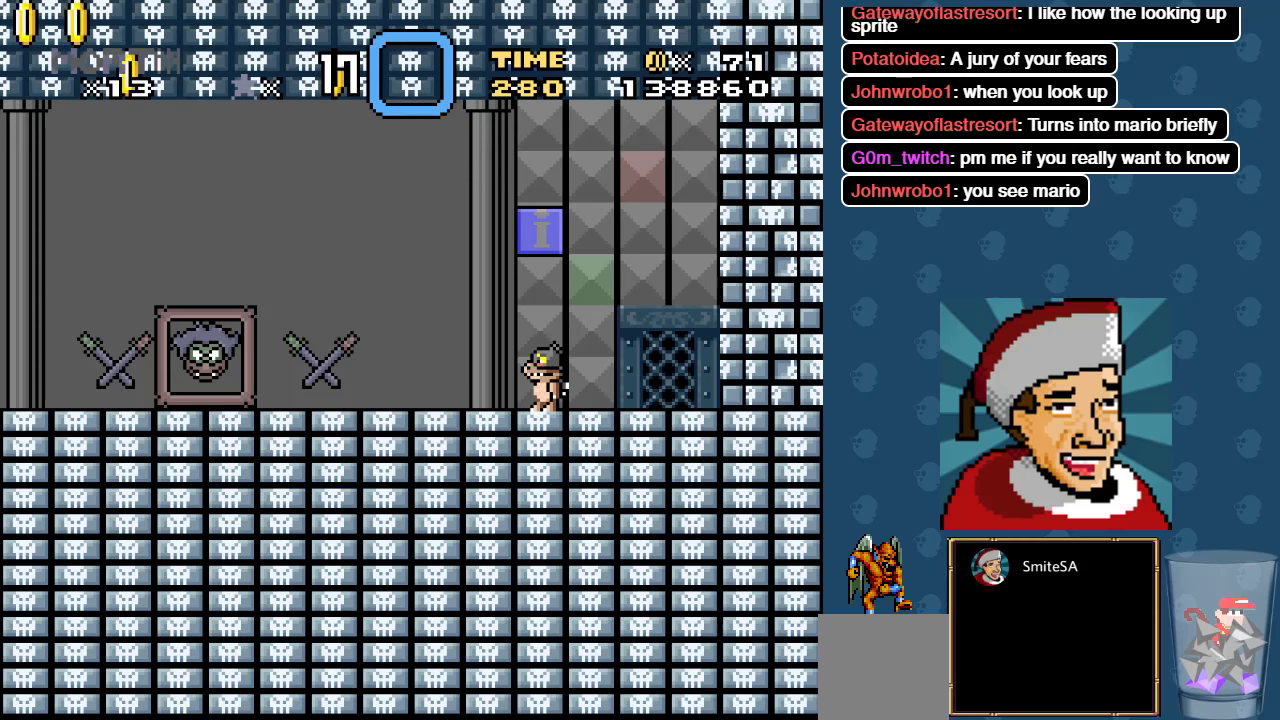
{"buttons": [], "left_stick": "center", "right_stick": "center", "events": []}
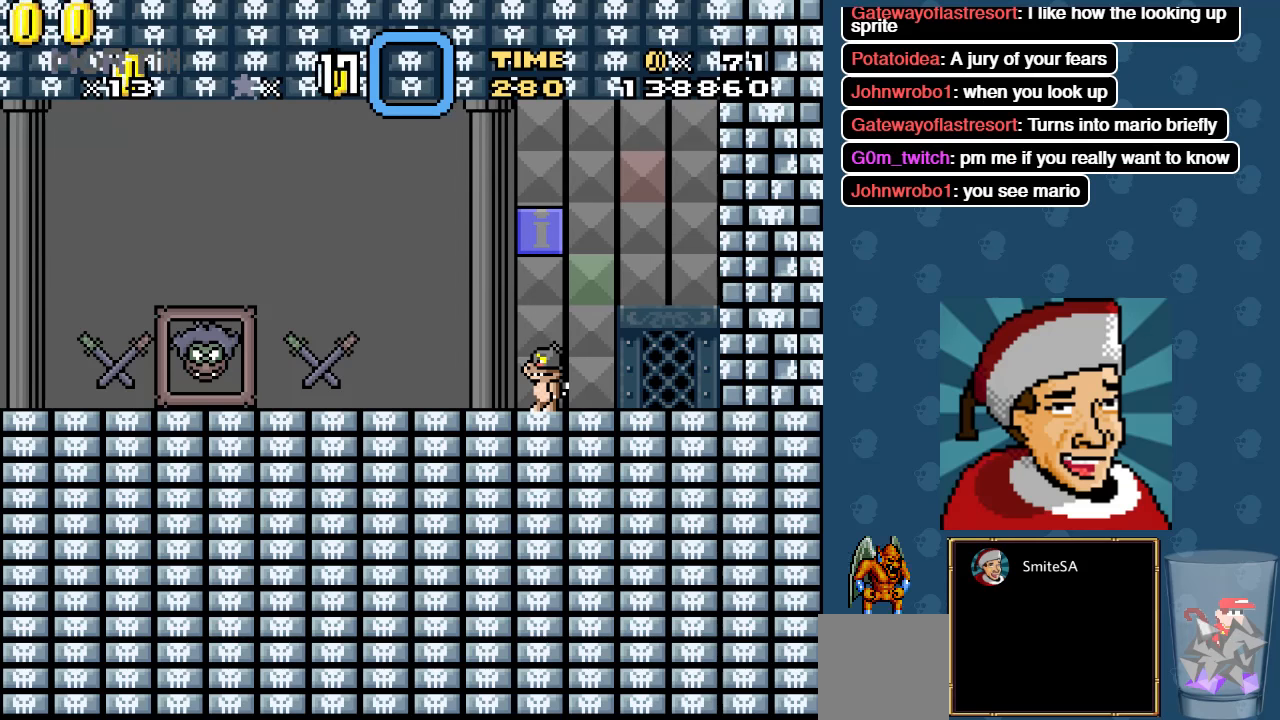
{"buttons": [], "left_stick": "center", "right_stick": "center", "events": []}
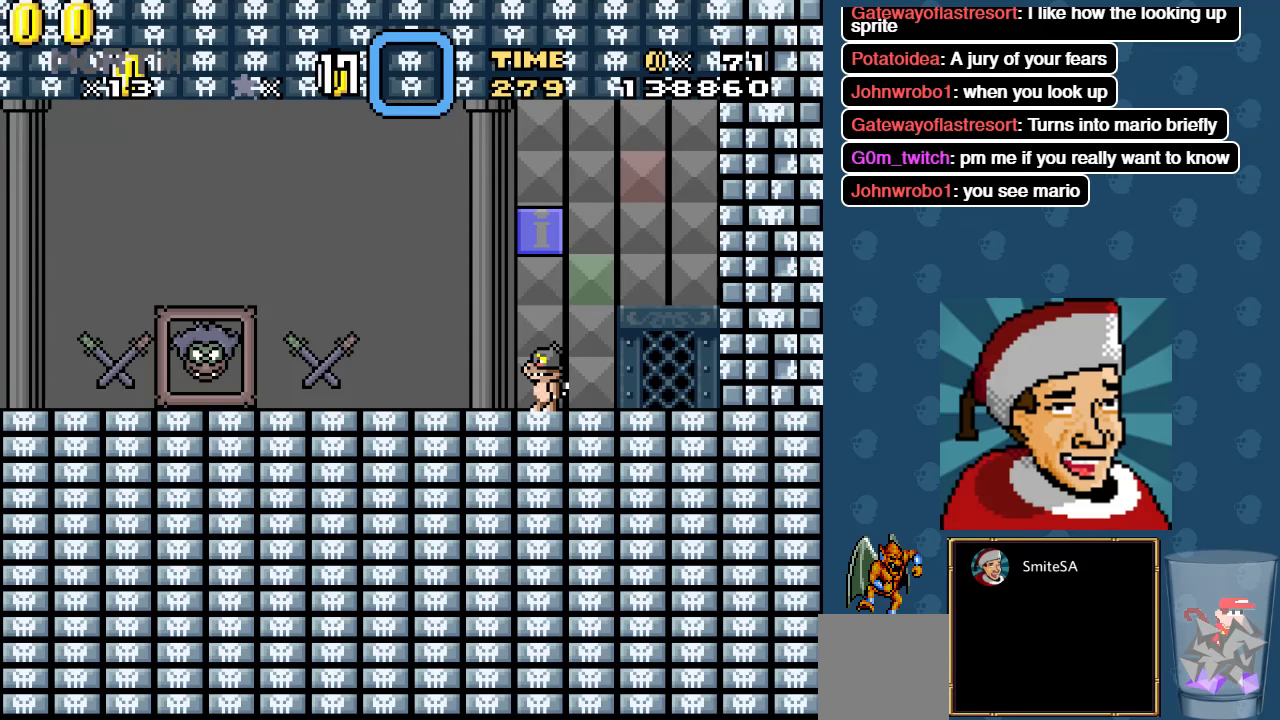
{"buttons": [], "left_stick": "center", "right_stick": "center", "events": []}
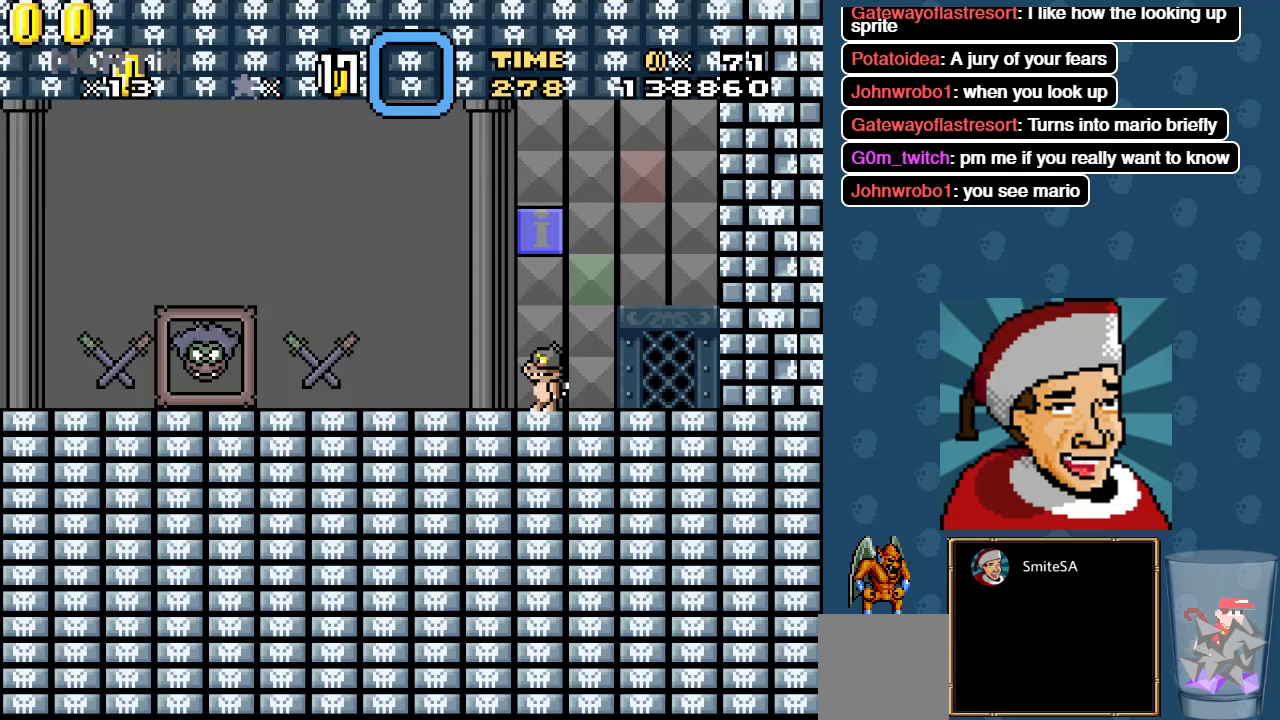
{"buttons": [], "left_stick": "center", "right_stick": "center", "events": []}
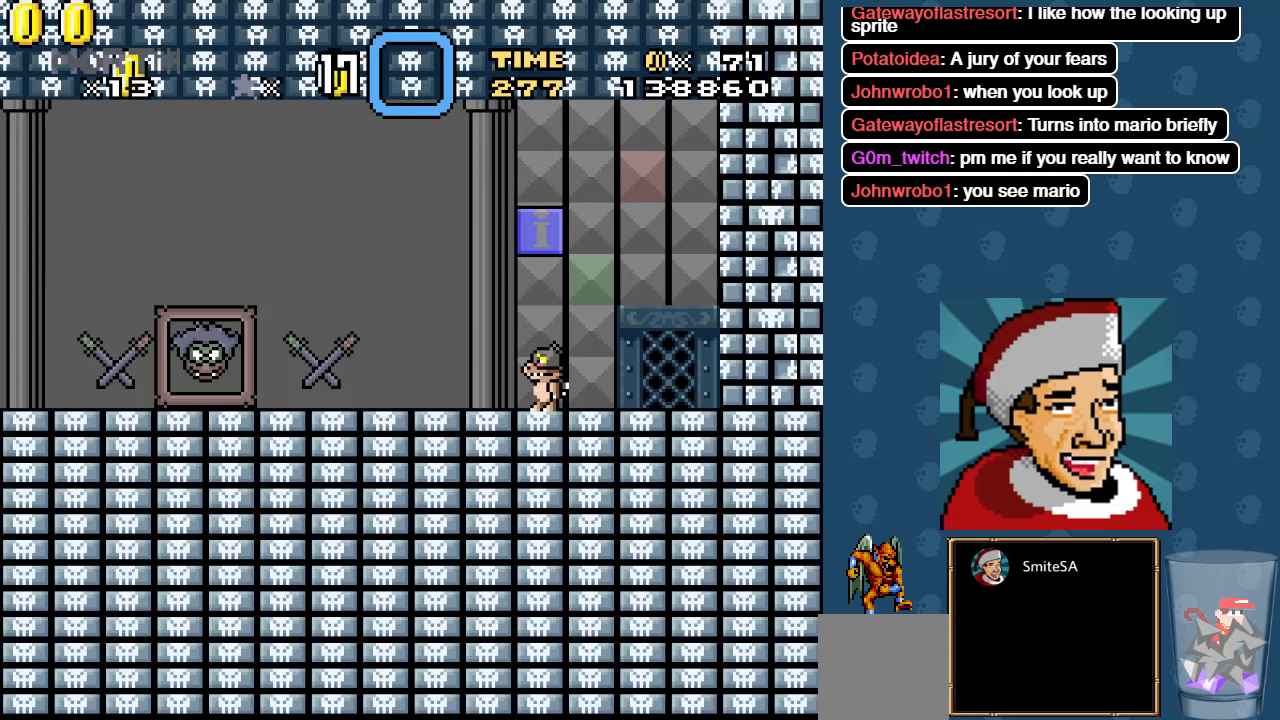
{"buttons": [], "left_stick": "center", "right_stick": "center", "events": []}
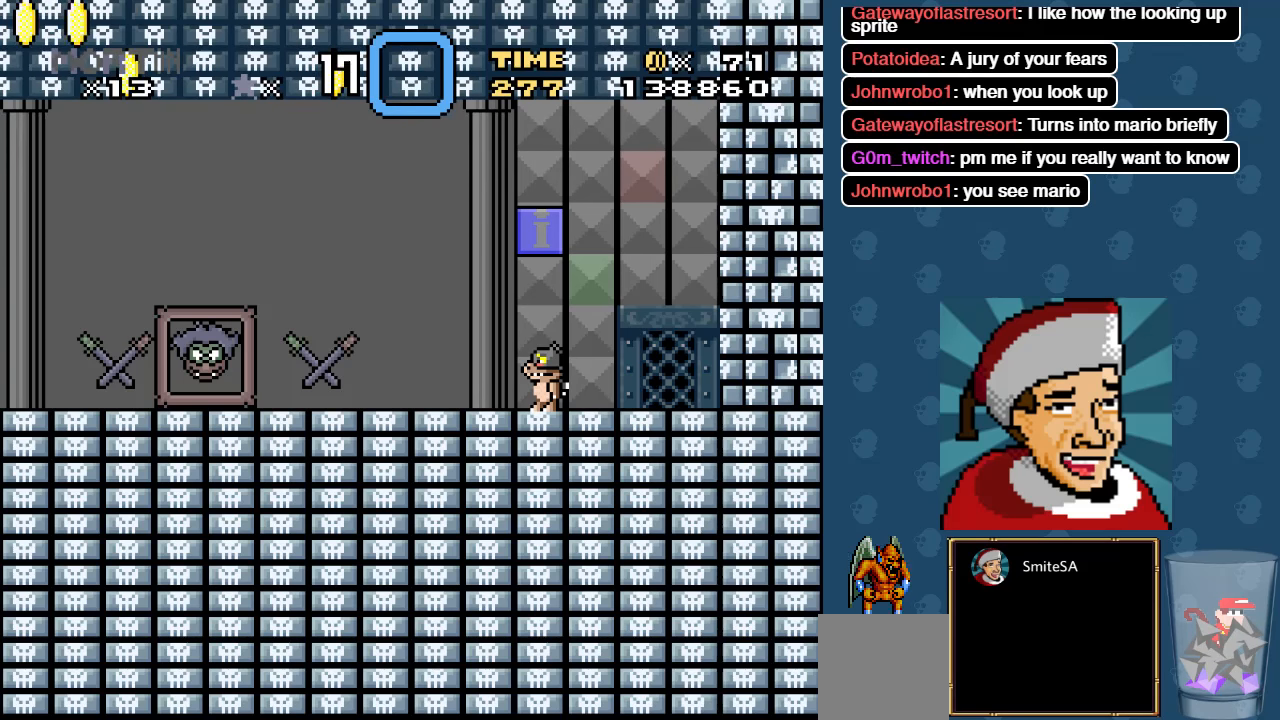
{"buttons": [], "left_stick": "center", "right_stick": "center", "events": []}
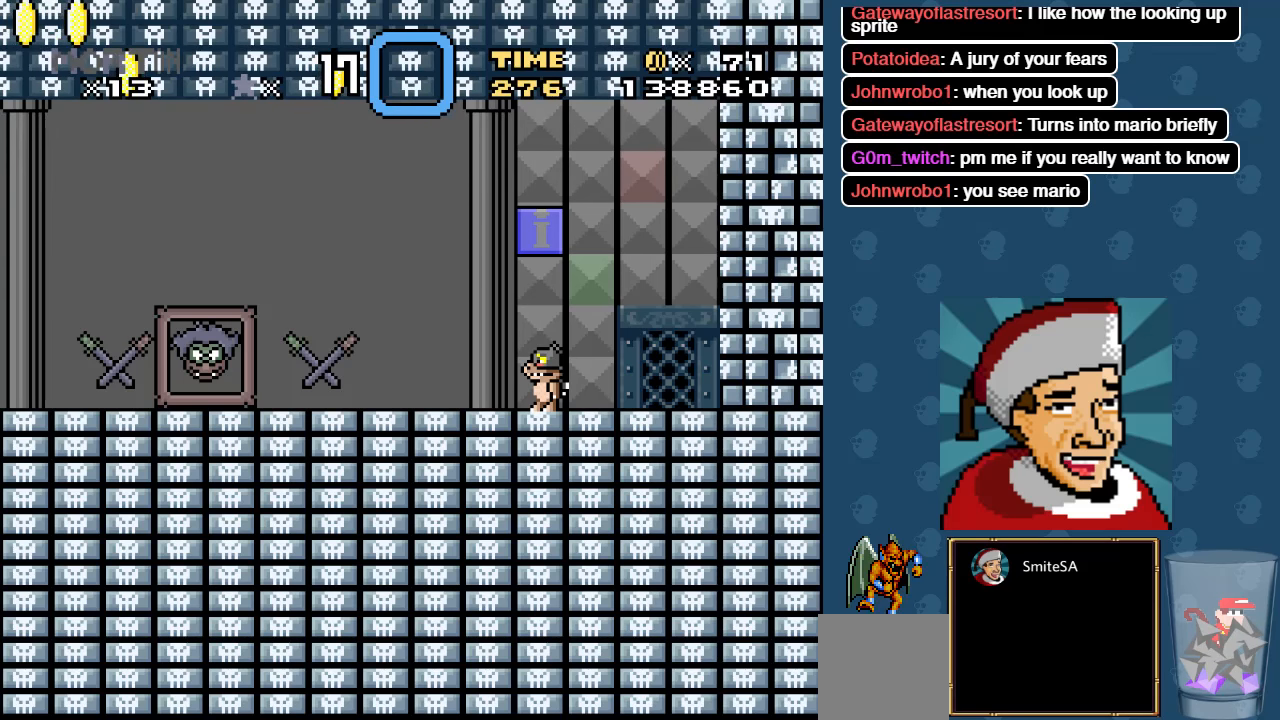
{"buttons": ["DPAD_UP"], "left_stick": "center", "right_stick": "center", "events": [[217, "DPAD_UP", "down"]]}
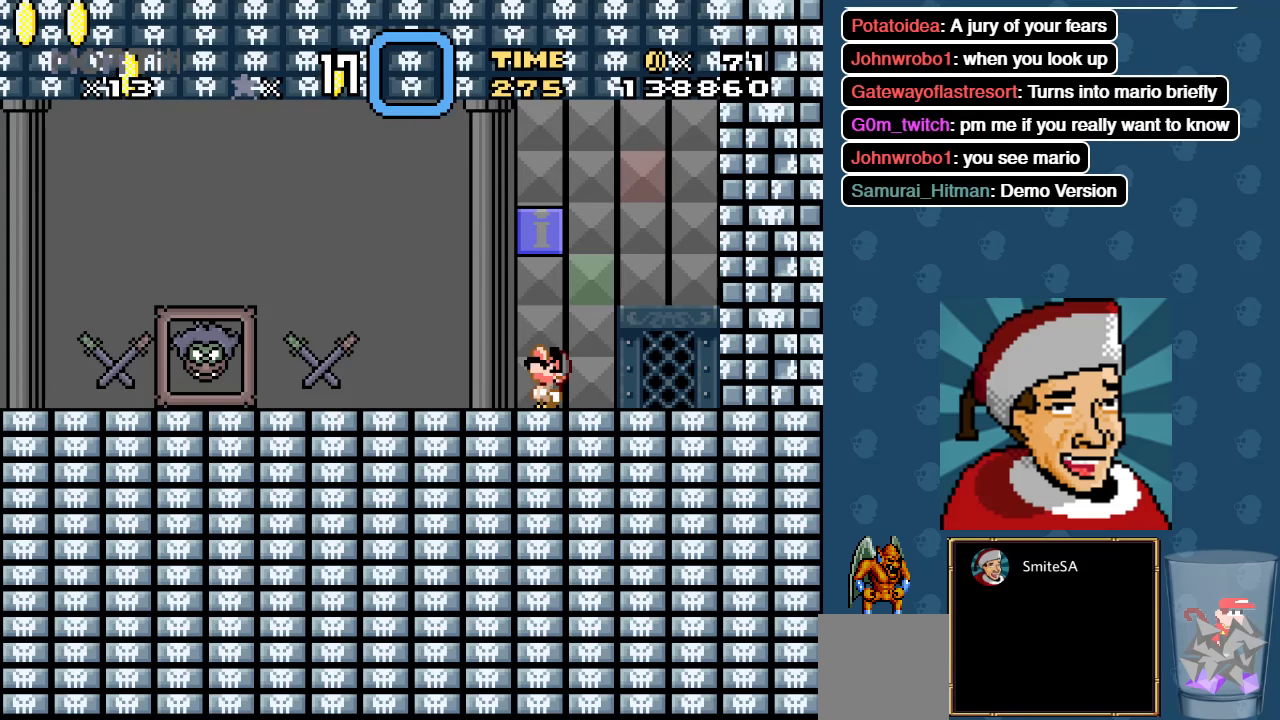
{"buttons": ["DPAD_UP"], "left_stick": "center", "right_stick": "center", "events": []}
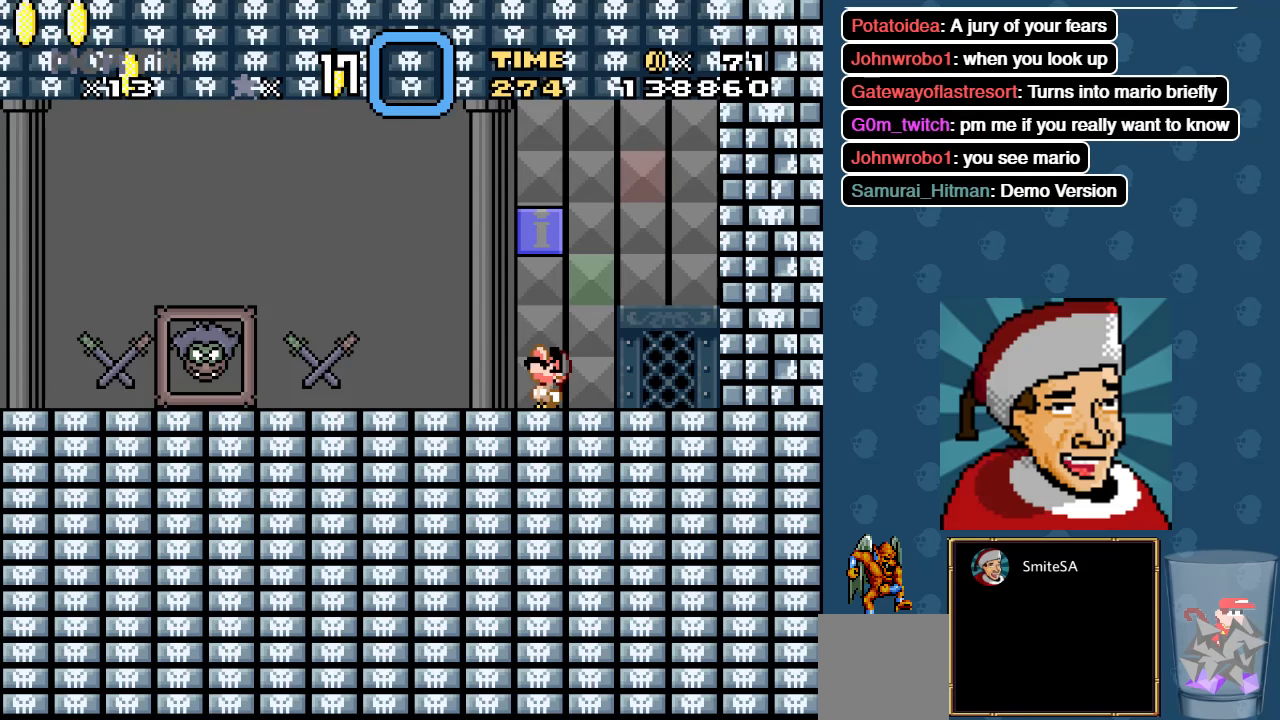
{"buttons": ["DPAD_UP"], "left_stick": "center", "right_stick": "center", "events": []}
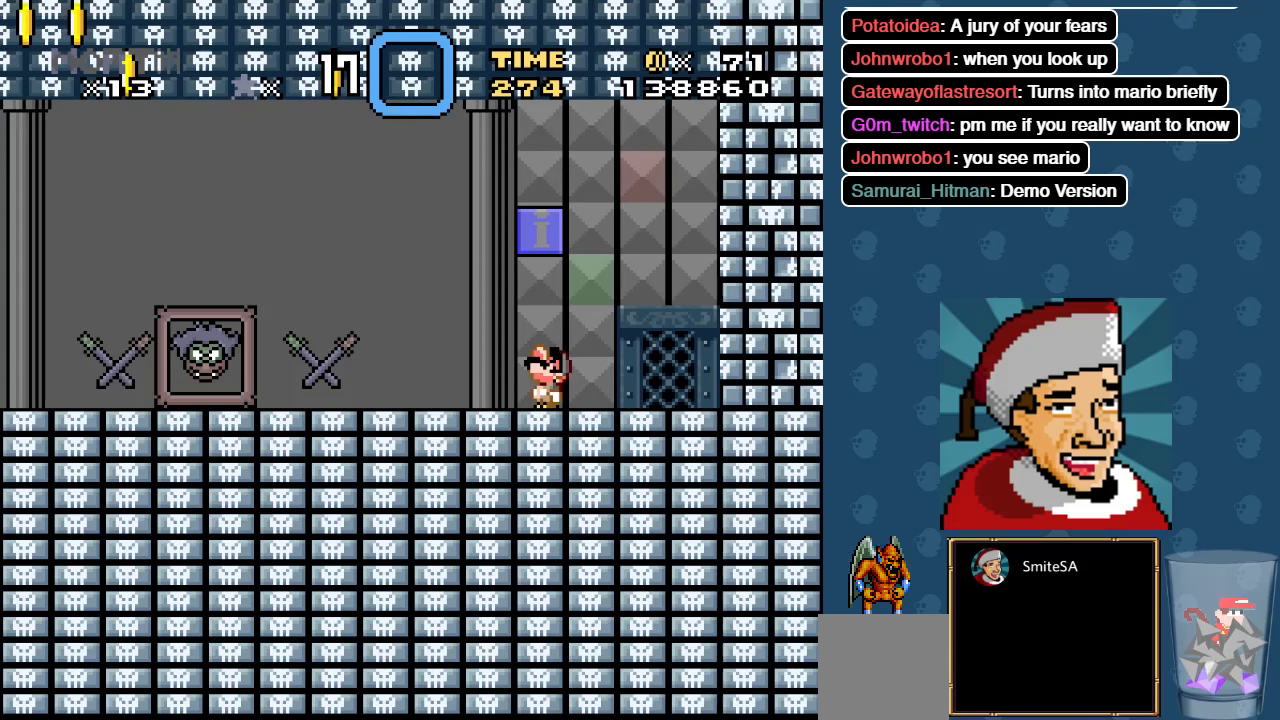
{"buttons": ["DPAD_UP"], "left_stick": "center", "right_stick": "center", "events": []}
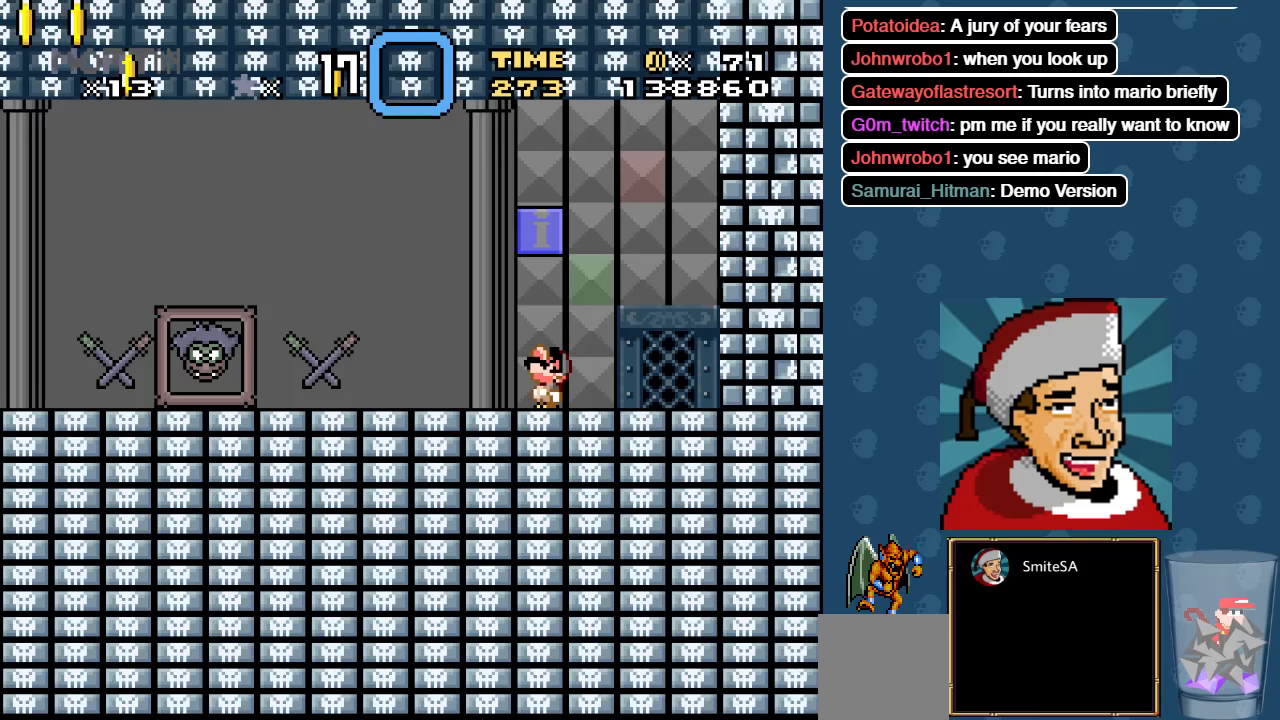
{"buttons": ["DPAD_UP"], "left_stick": "center", "right_stick": "center", "events": []}
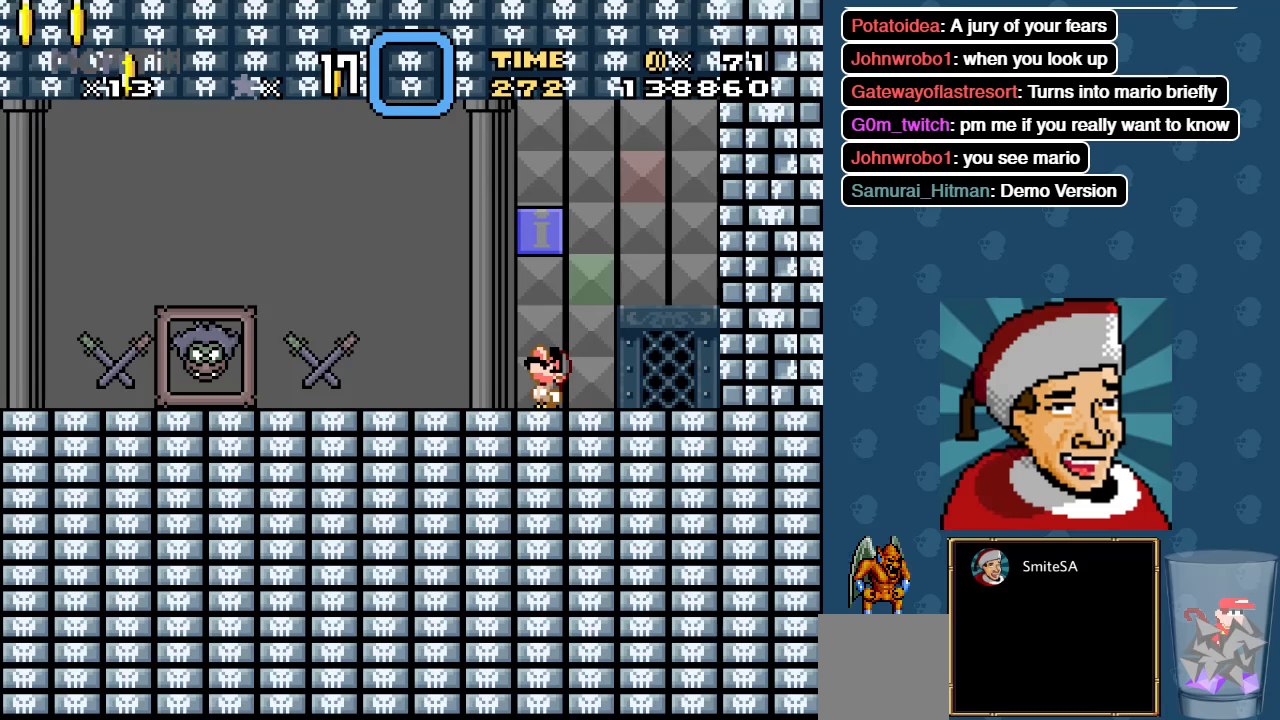
{"buttons": [], "left_stick": "center", "right_stick": "center", "events": [[316, "DPAD_UP", "up"]]}
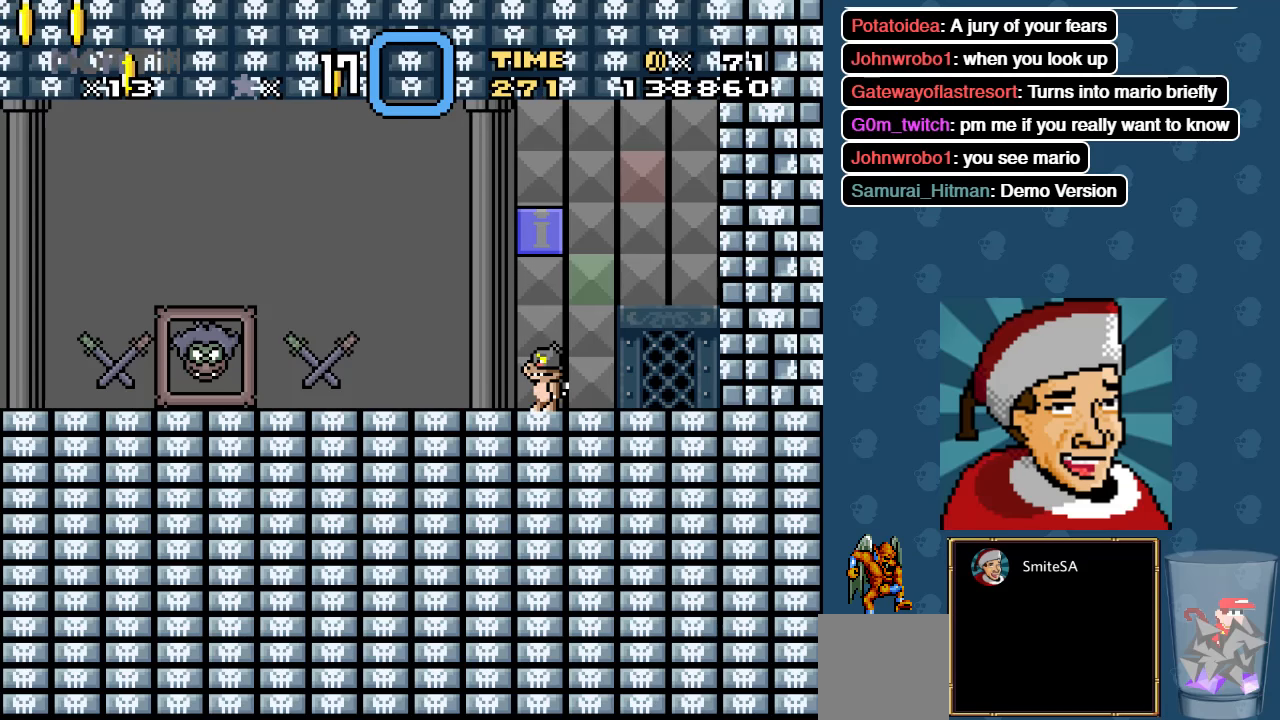
{"buttons": ["DPAD_DOWN"], "left_stick": "center", "right_stick": "center", "events": [[416, "DPAD_DOWN", "down"]]}
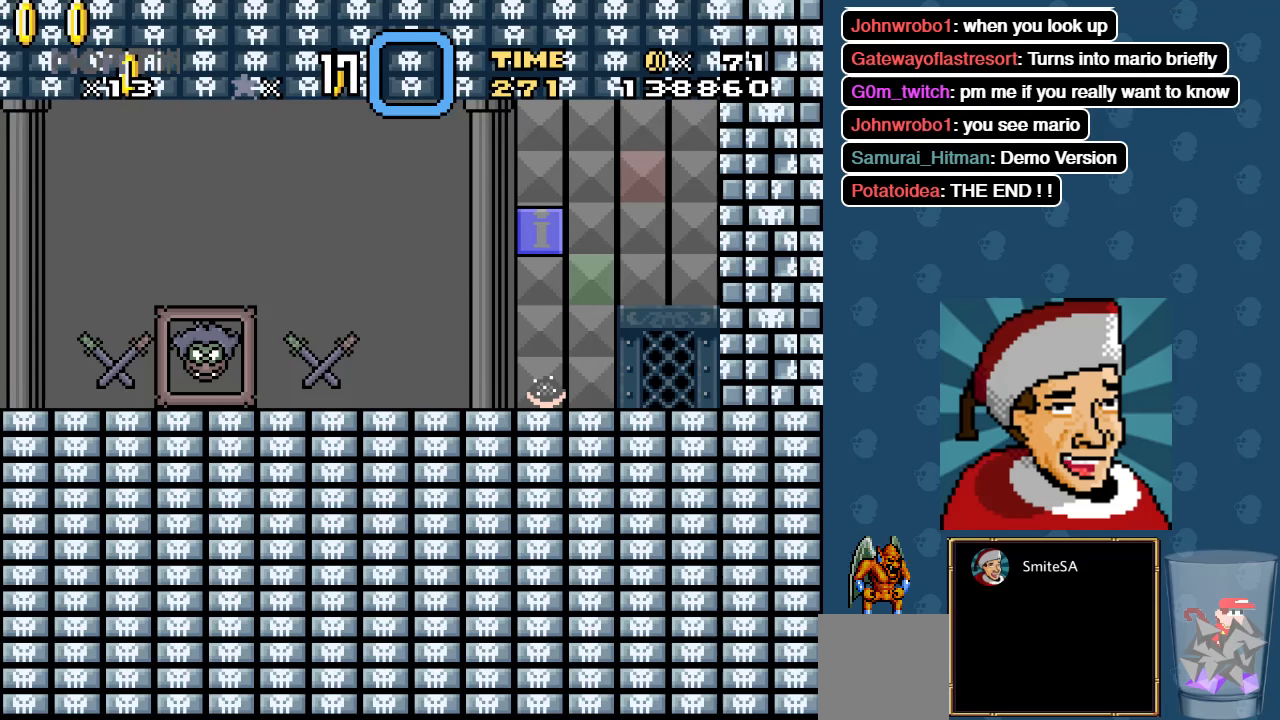
{"buttons": ["DPAD_UP"], "left_stick": "center", "right_stick": "center", "events": [[266, "DPAD_DOWN", "up"], [466, "DPAD_UP", "down"]]}
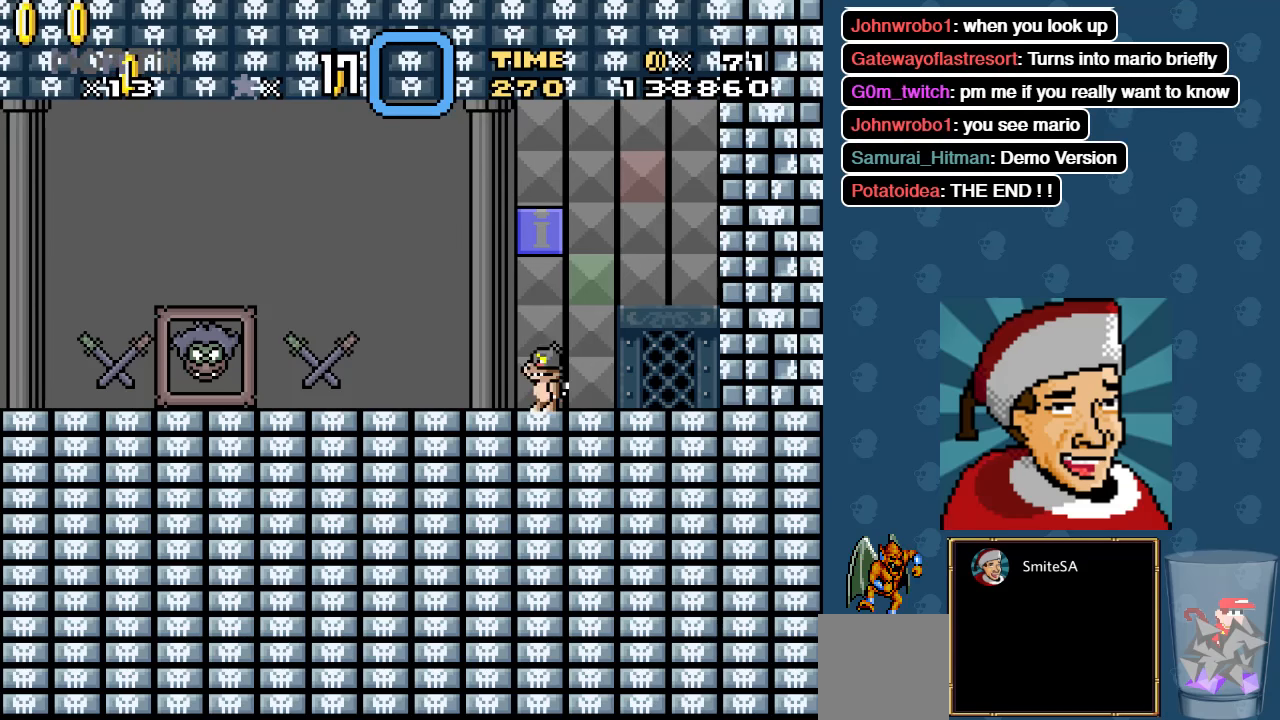
{"buttons": [], "left_stick": "center", "right_stick": "center", "events": [[133, "DPAD_UP", "up"], [200, "DPAD_UP", "down"], [333, "DPAD_UP", "up"], [366, "DPAD_UP", "down"], [466, "DPAD_UP", "up"]]}
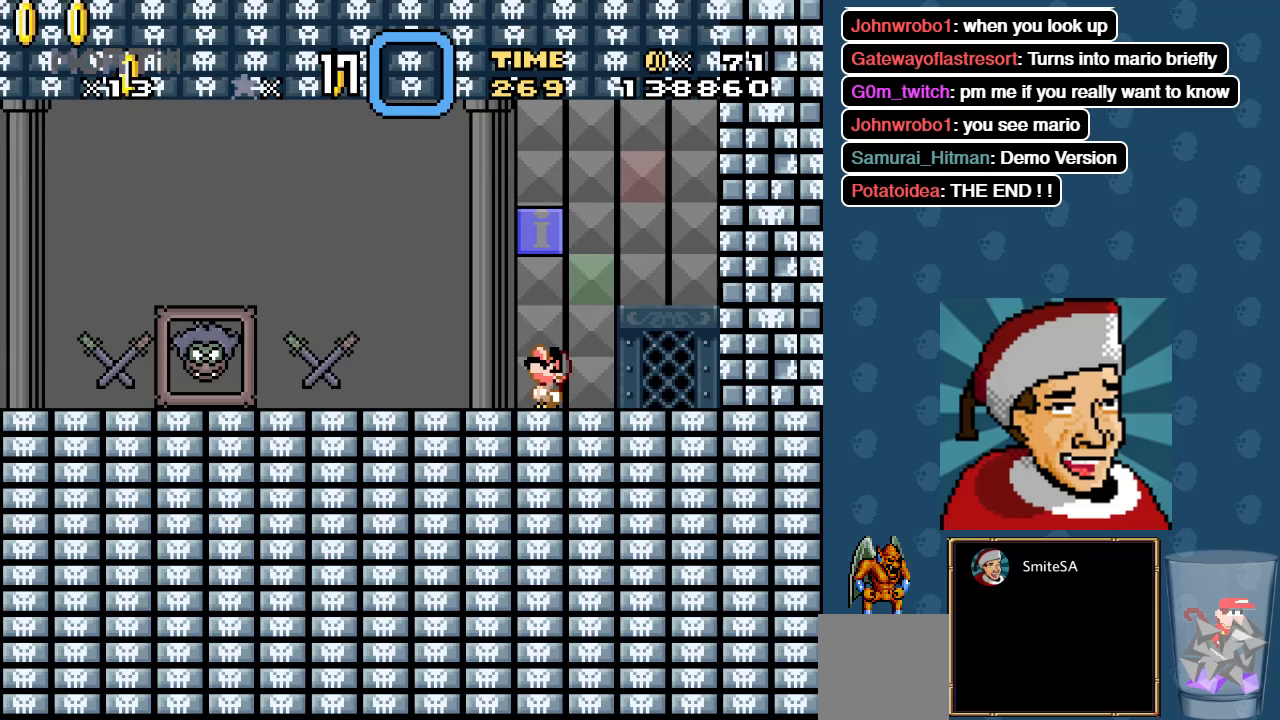
{"buttons": ["DPAD_UP"], "left_stick": "center", "right_stick": "center", "events": [[66, "DPAD_UP", "down"]]}
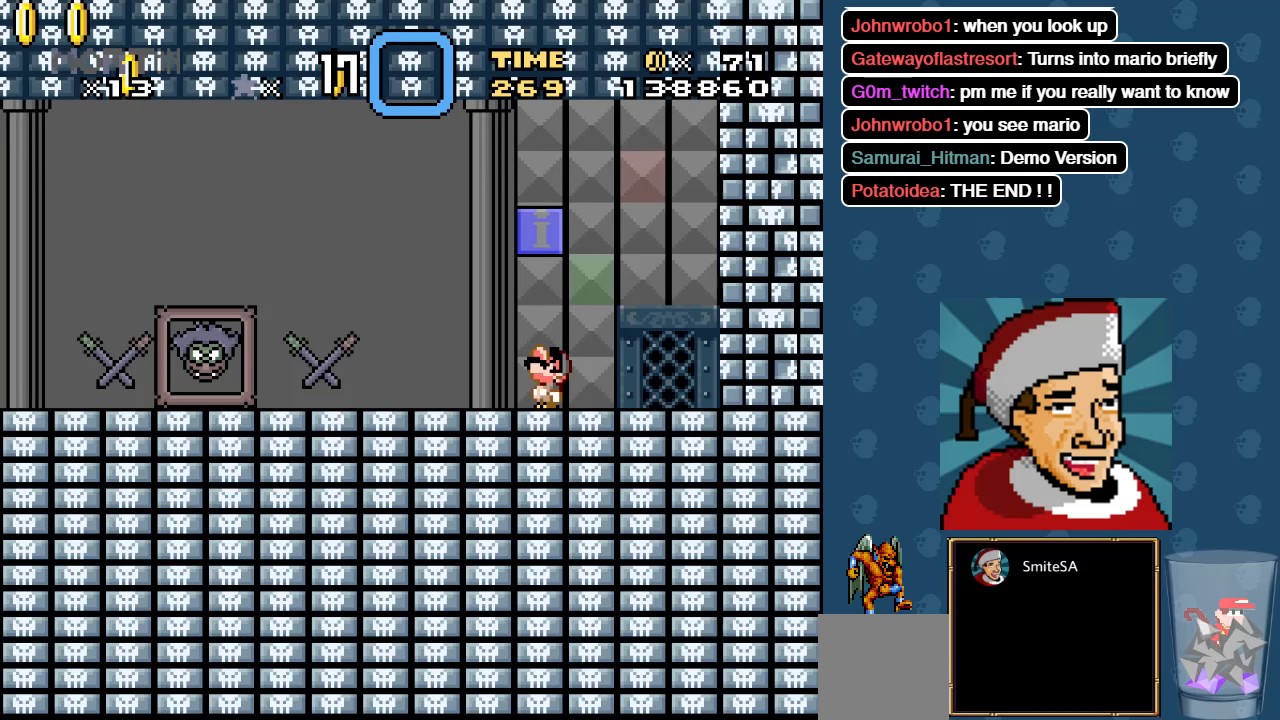
{"buttons": ["DPAD_LEFT"], "left_stick": "center", "right_stick": "center", "events": [[100, "DPAD_LEFT", "down"], [116, "DPAD_UP", "up"]]}
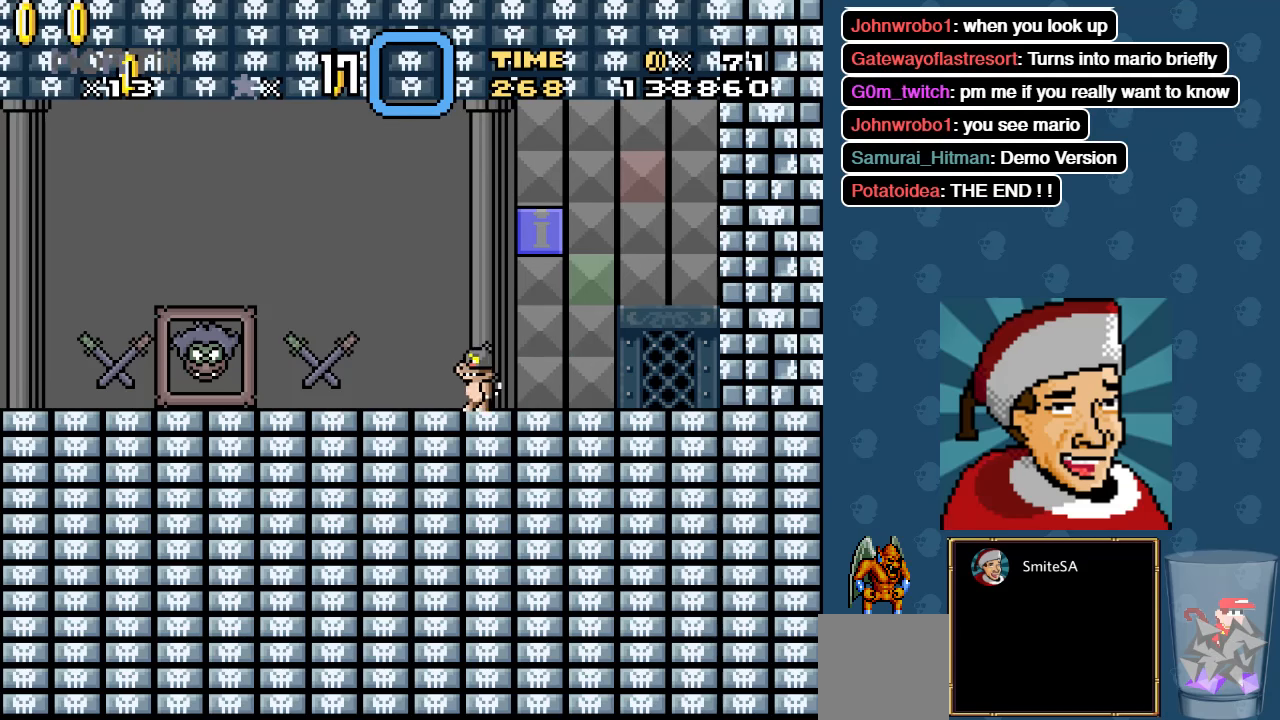
{"buttons": ["DPAD_UP"], "left_stick": "center", "right_stick": "center", "events": [[83, "DPAD_LEFT", "up"], [316, "DPAD_UP", "down"]]}
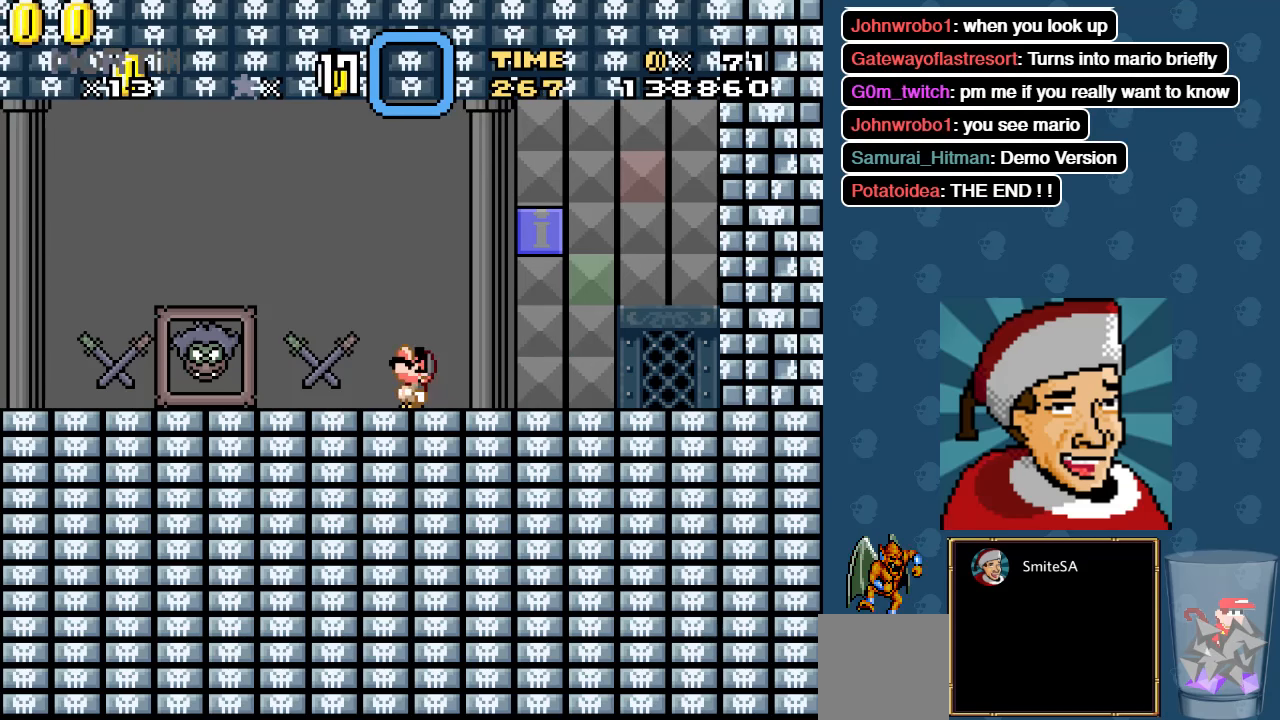
{"buttons": [], "left_stick": "center", "right_stick": "center", "events": [[383, "DPAD_UP", "up"]]}
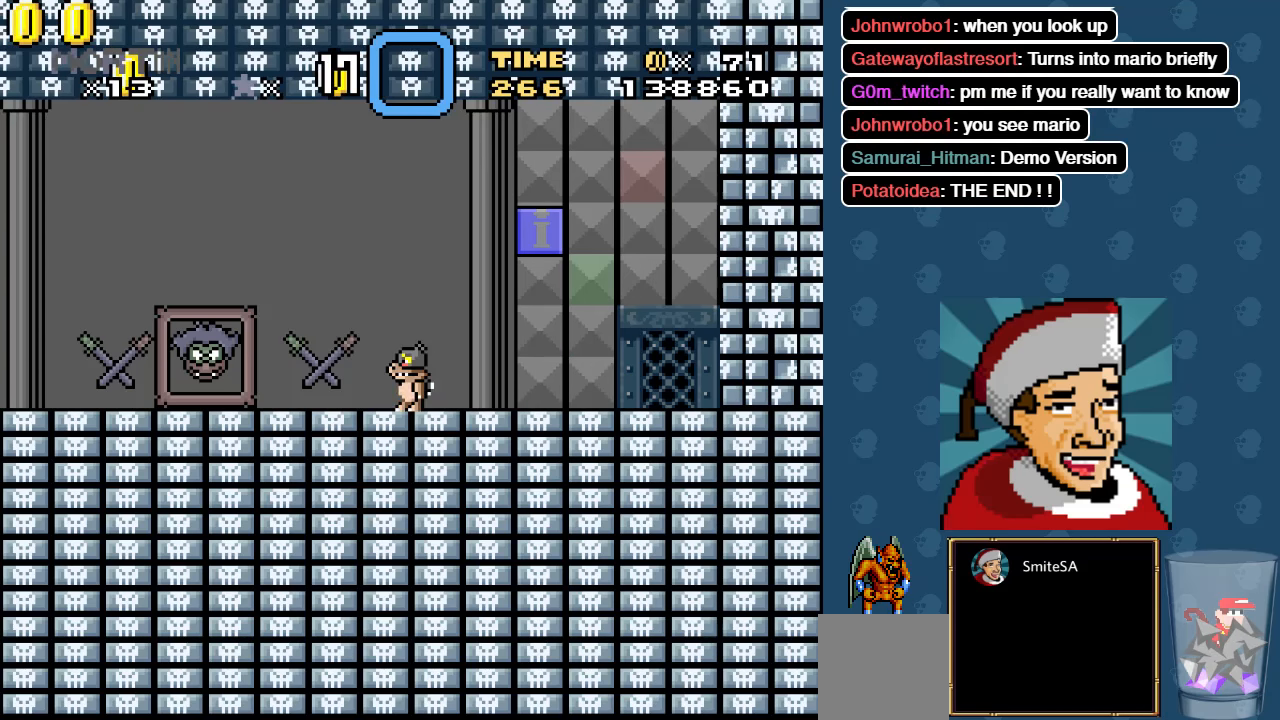
{"buttons": ["DPAD_UP"], "left_stick": "center", "right_stick": "center", "events": [[50, "DPAD_RIGHT", "down"], [150, "DPAD_RIGHT", "up"], [333, "DPAD_UP", "down"]]}
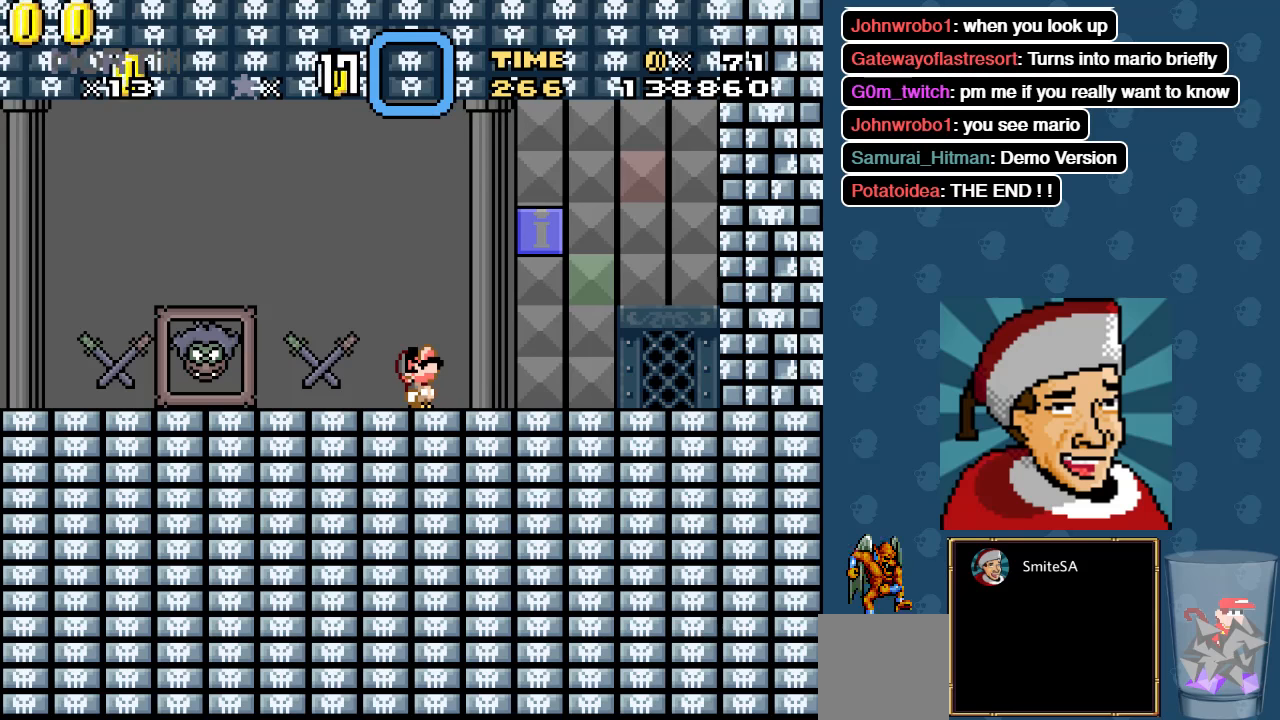
{"buttons": [], "left_stick": "center", "right_stick": "center", "events": [[433, "DPAD_UP", "up"]]}
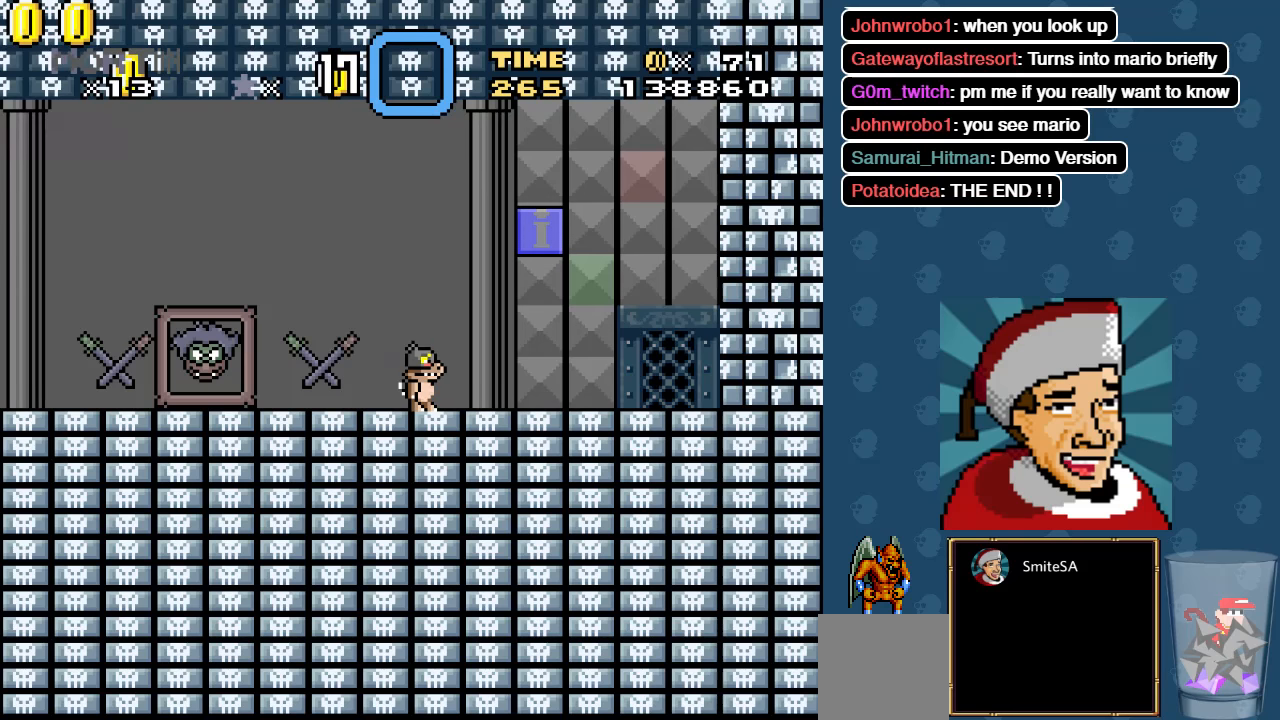
{"buttons": ["DPAD_UP"], "left_stick": "center", "right_stick": "center", "events": [[33, "DPAD_UP", "down"]]}